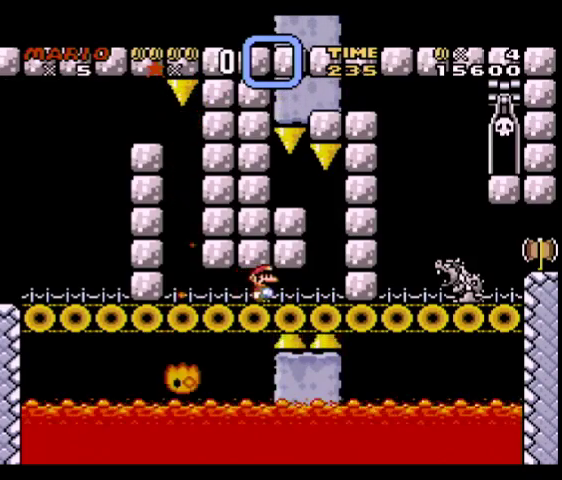
Gameplay with a controller (Nintendo layout); each line is a JSON object with the inputs held at the frame after it. "events" lists button and stick changes between this image and that frame as [ms after this image, input, new state], when the widget could be followed in between. Not read: L1 L3 R1 R3.
{"buttons": ["X"], "events": [[200, "DPAD_LEFT", "down"], [200, "DPAD_RIGHT", "up"], [300, "DPAD_LEFT", "up"]]}
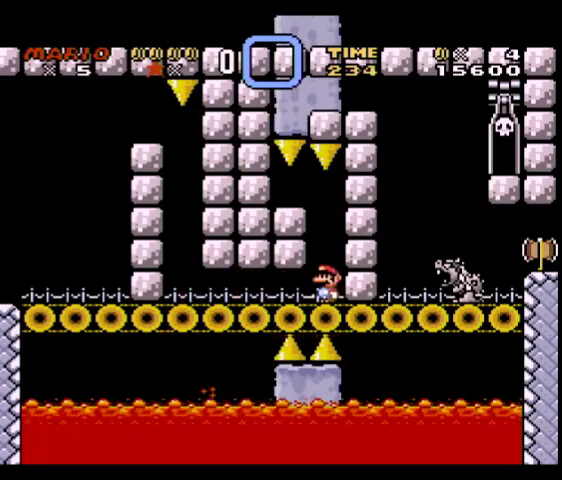
{"buttons": ["X", "DPAD_LEFT"], "events": [[67, "A", "down"], [67, "DPAD_LEFT", "down"], [267, "A", "up"]]}
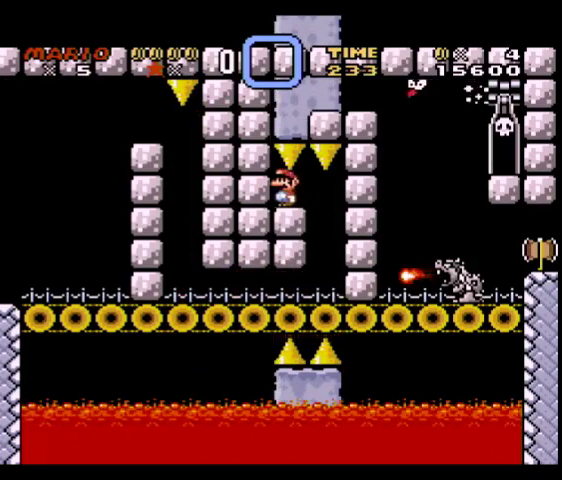
{"buttons": ["X", "SELECT"], "events": [[33, "DPAD_UP", "down"], [67, "DPAD_DOWN", "down"], [67, "DPAD_LEFT", "up"], [67, "DPAD_UP", "up"], [100, "DPAD_DOWN", "up"], [100, "DPAD_RIGHT", "down"], [133, "DPAD_RIGHT", "up"], [333, "SELECT", "down"]]}
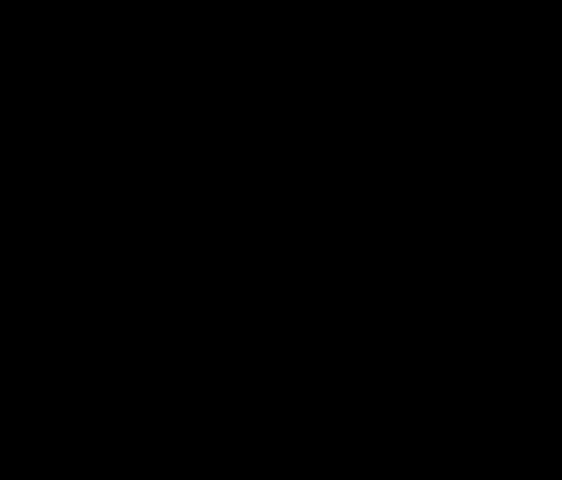
{"buttons": ["X", "SELECT"], "events": []}
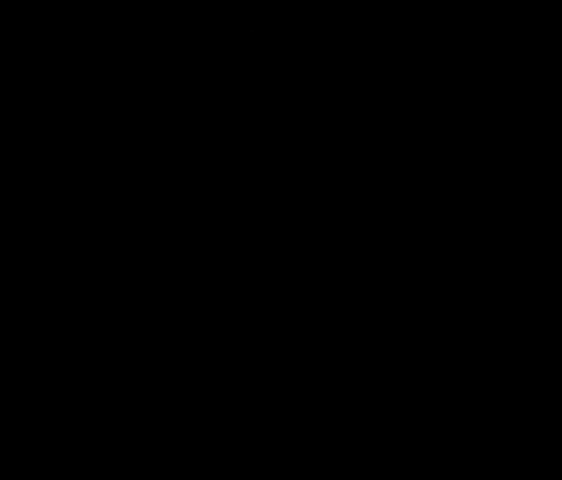
{"buttons": ["X"], "events": [[367, "SELECT", "up"]]}
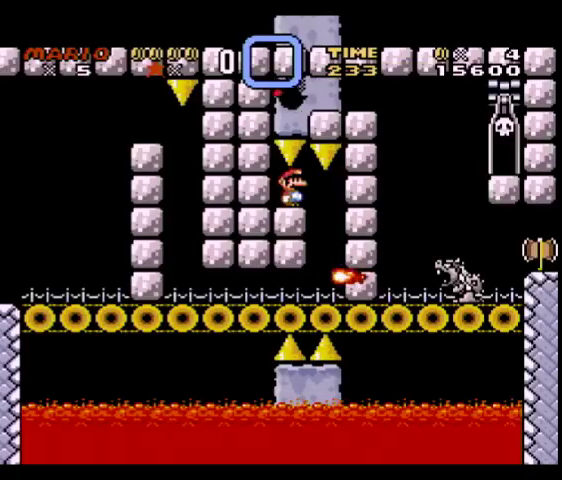
{"buttons": ["X"], "events": []}
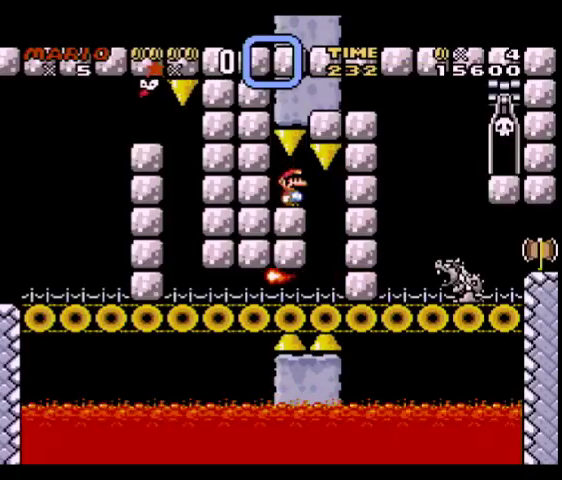
{"buttons": ["X"], "events": []}
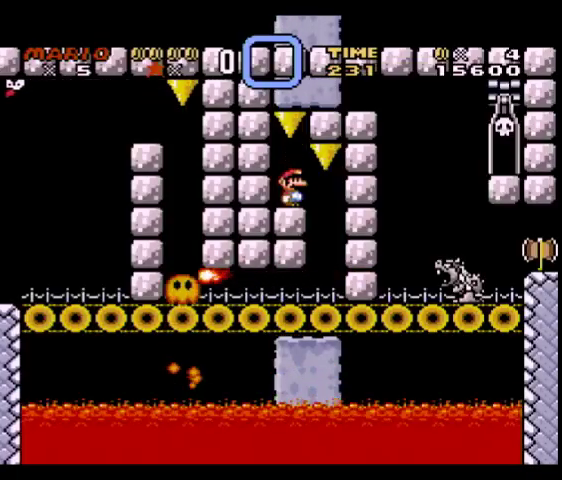
{"buttons": ["X"], "events": [[33, "DPAD_LEFT", "down"], [400, "DPAD_LEFT", "up"]]}
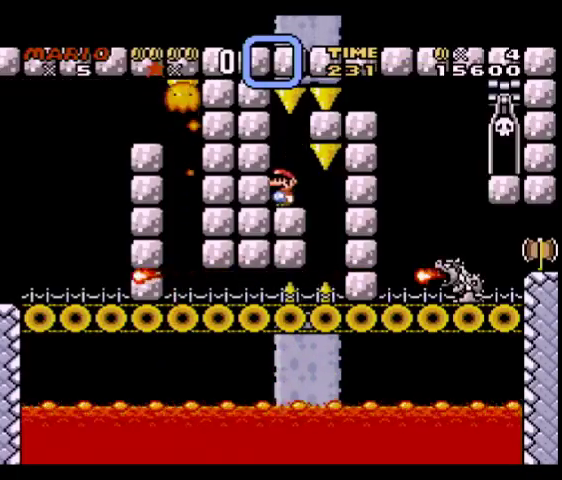
{"buttons": ["X"], "events": []}
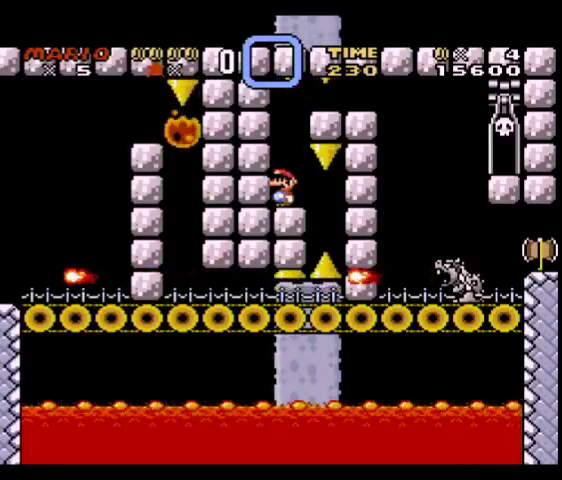
{"buttons": ["X", "DPAD_LEFT"], "events": [[67, "A", "down"], [167, "DPAD_RIGHT", "down"], [333, "DPAD_RIGHT", "up"], [367, "A", "up"], [500, "DPAD_LEFT", "down"]]}
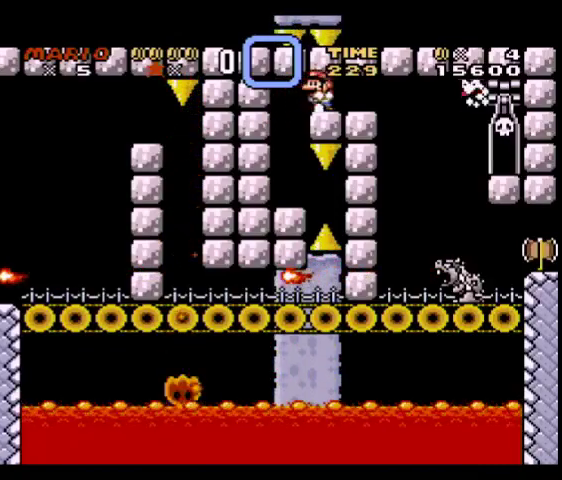
{"buttons": ["A", "X", "DPAD_RIGHT"], "events": [[67, "DPAD_LEFT", "up"], [133, "DPAD_RIGHT", "down"], [367, "A", "down"]]}
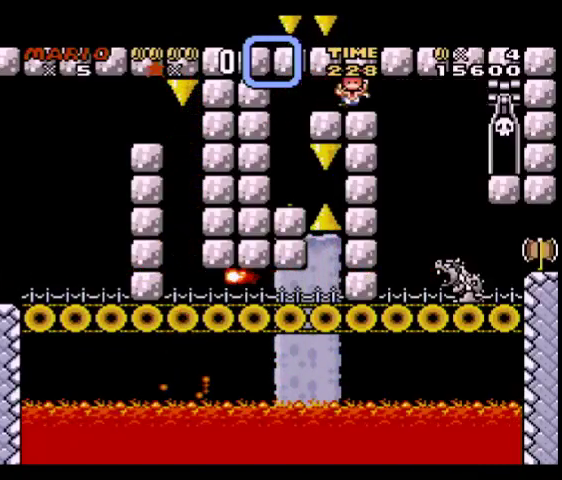
{"buttons": ["X", "SELECT"], "events": [[133, "A", "up"], [167, "DPAD_RIGHT", "up"], [333, "SELECT", "down"]]}
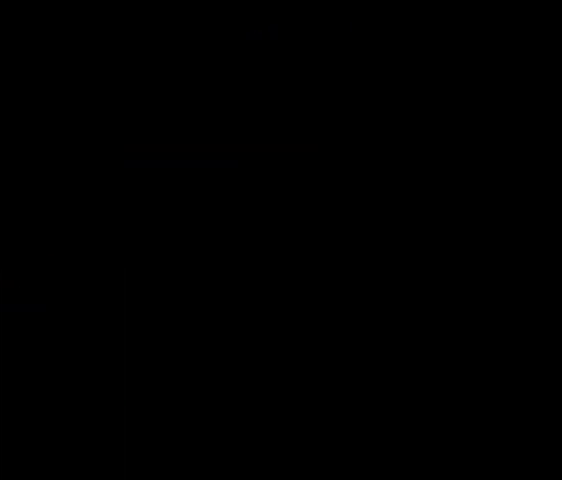
{"buttons": ["X", "SELECT"], "events": []}
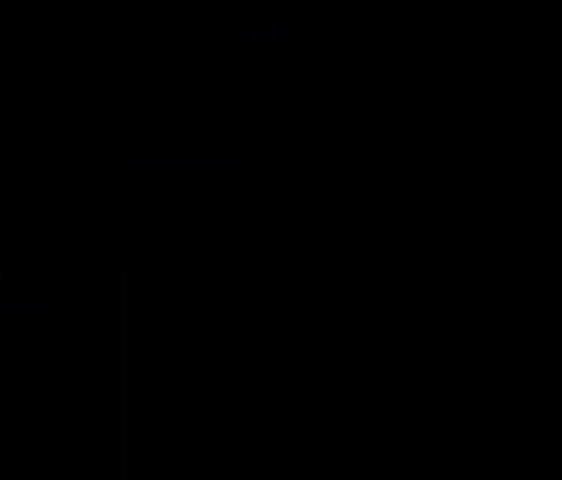
{"buttons": ["Y"], "events": [[400, "SELECT", "up"], [400, "X", "up"], [400, "Y", "down"]]}
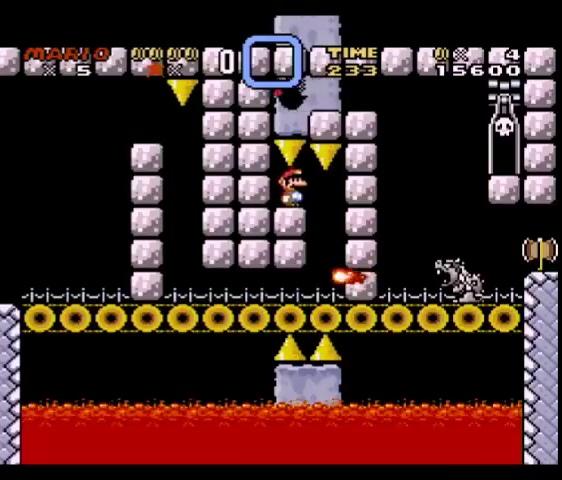
{"buttons": ["Y", "DPAD_LEFT"], "events": [[500, "DPAD_LEFT", "down"]]}
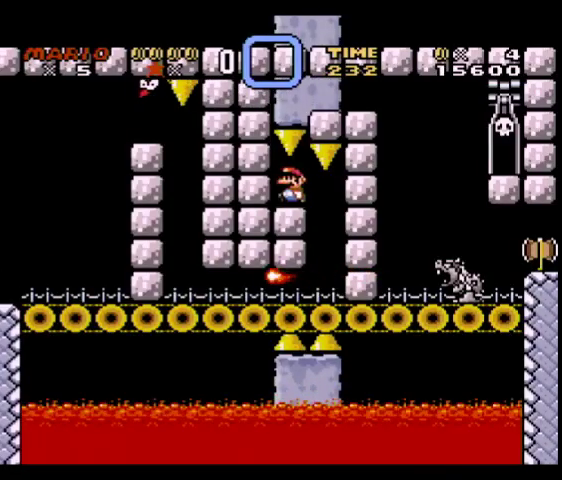
{"buttons": ["X", "DPAD_LEFT"], "events": [[133, "Y", "up"], [167, "X", "down"]]}
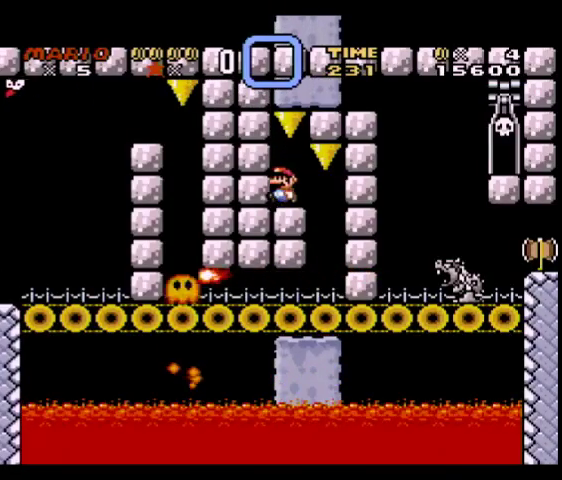
{"buttons": ["X", "DPAD_LEFT"], "events": []}
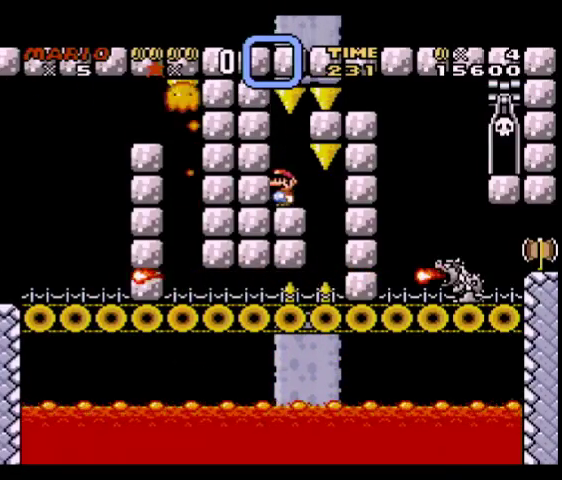
{"buttons": ["A", "X", "DPAD_LEFT"], "events": [[500, "A", "down"]]}
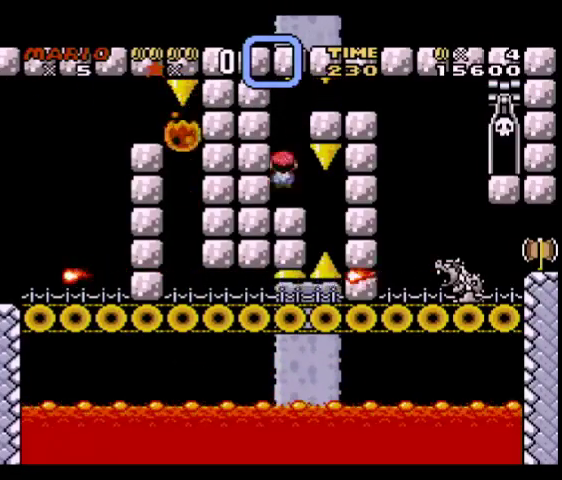
{"buttons": ["X", "DPAD_RIGHT"], "events": [[33, "DPAD_LEFT", "up"], [67, "DPAD_RIGHT", "down"], [167, "A", "up"]]}
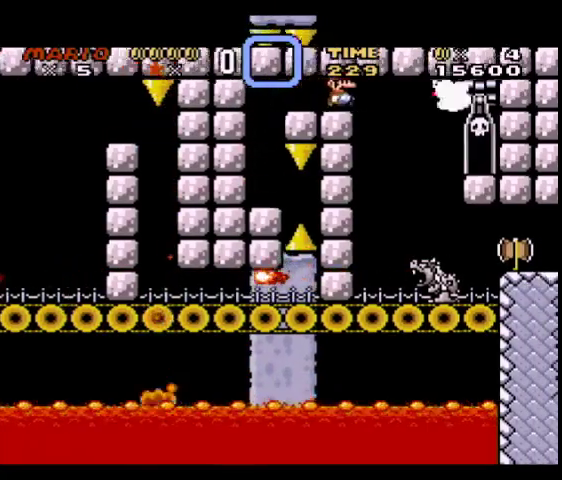
{"buttons": ["X"], "events": [[100, "DPAD_LEFT", "down"], [100, "DPAD_RIGHT", "up"], [233, "DPAD_LEFT", "up"], [333, "DPAD_RIGHT", "down"], [433, "DPAD_RIGHT", "up"]]}
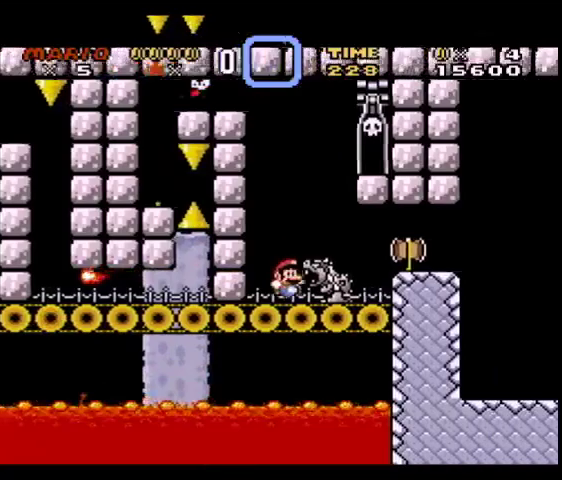
{"buttons": ["X"], "events": [[33, "A", "down"], [100, "DPAD_RIGHT", "down"], [133, "A", "up"], [333, "DPAD_RIGHT", "up"]]}
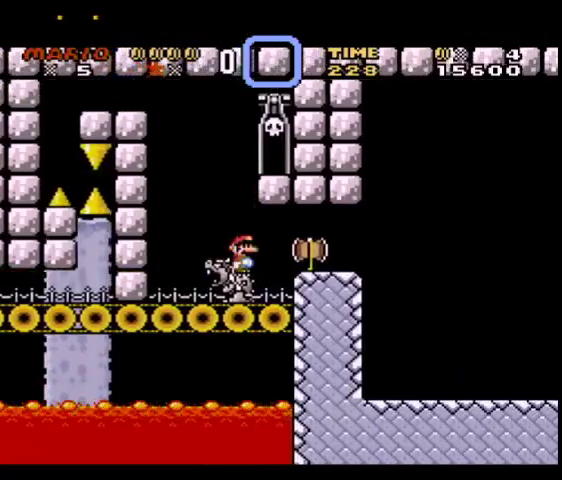
{"buttons": ["Y", "DPAD_LEFT"], "events": [[367, "X", "up"], [433, "Y", "down"], [500, "DPAD_LEFT", "down"]]}